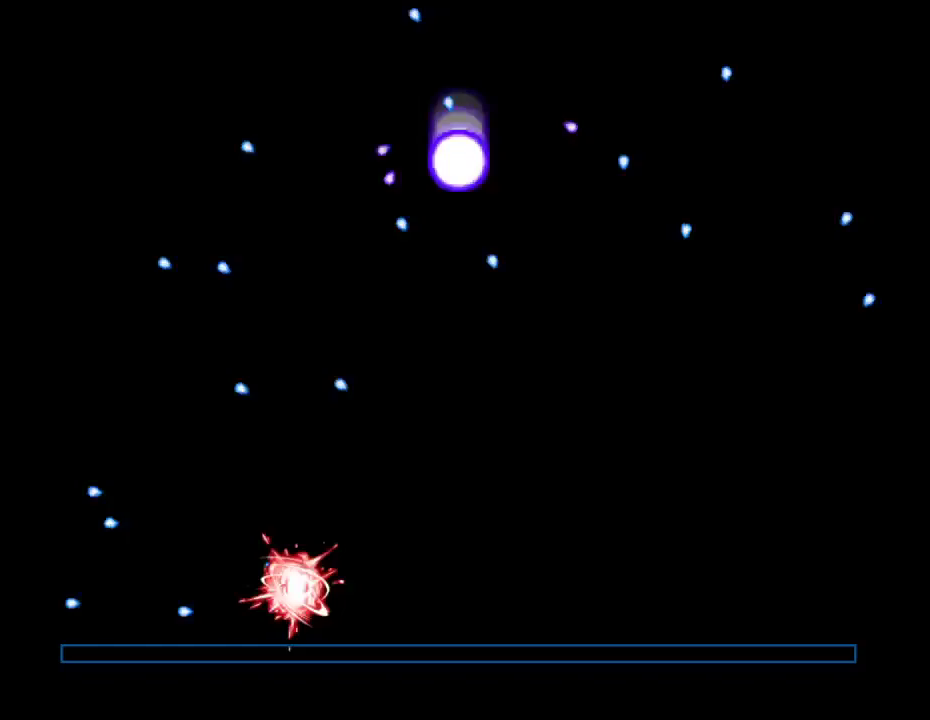
Gameplay with keyboard; each line is a JSON object with the keys held at the frame after it. "events" lists presses ("down") and releases ("up") of "down", "jump", "left", "retry", "right", "shoot" and "up" between this image and that frame as [ms after this image, input, new state], when the widget could be followed in between. No other keys are recorded. Mouse input is not recorded. Key names are as the overlay labels them; some are game actions (e.g. jump) rather than physical keys.
{"keys": [], "events": [[233, "retry", "down"], [233, "right", "up"], [267, "retry", "up"]]}
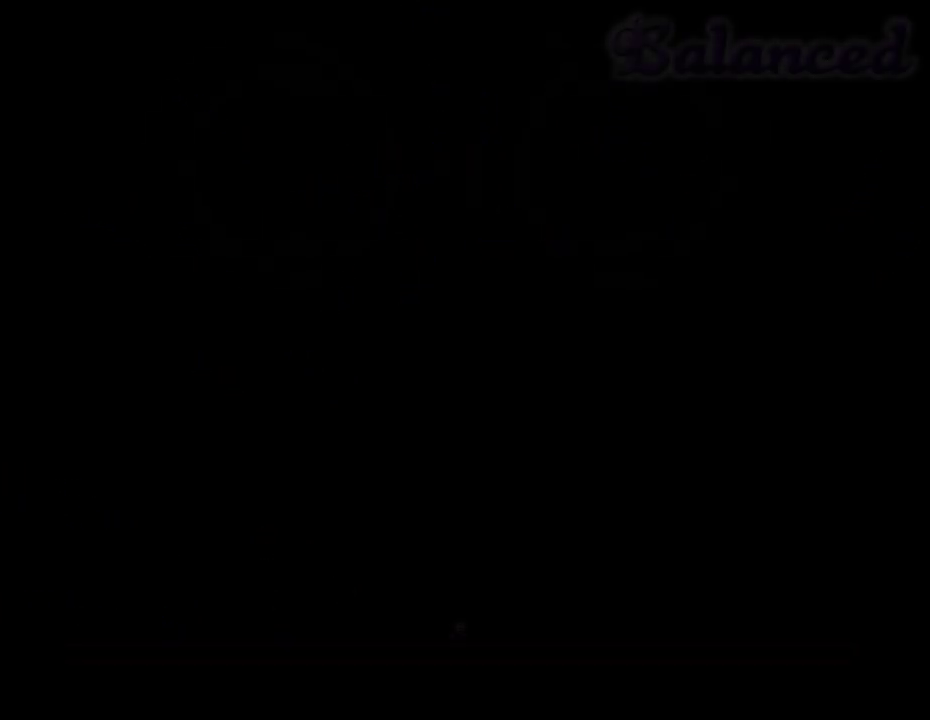
{"keys": [], "events": []}
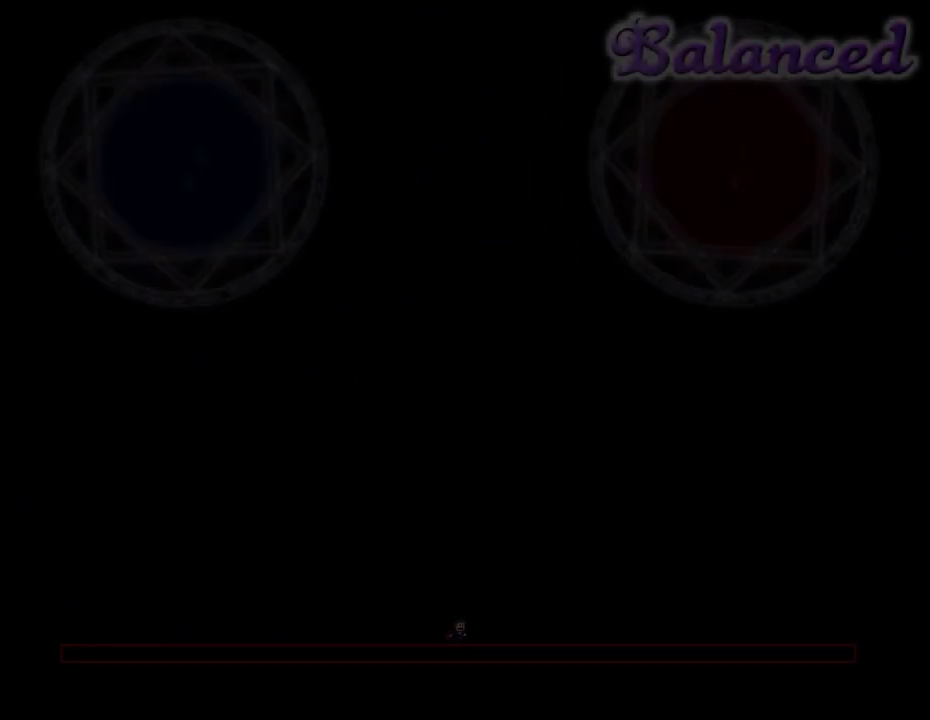
{"keys": [], "events": []}
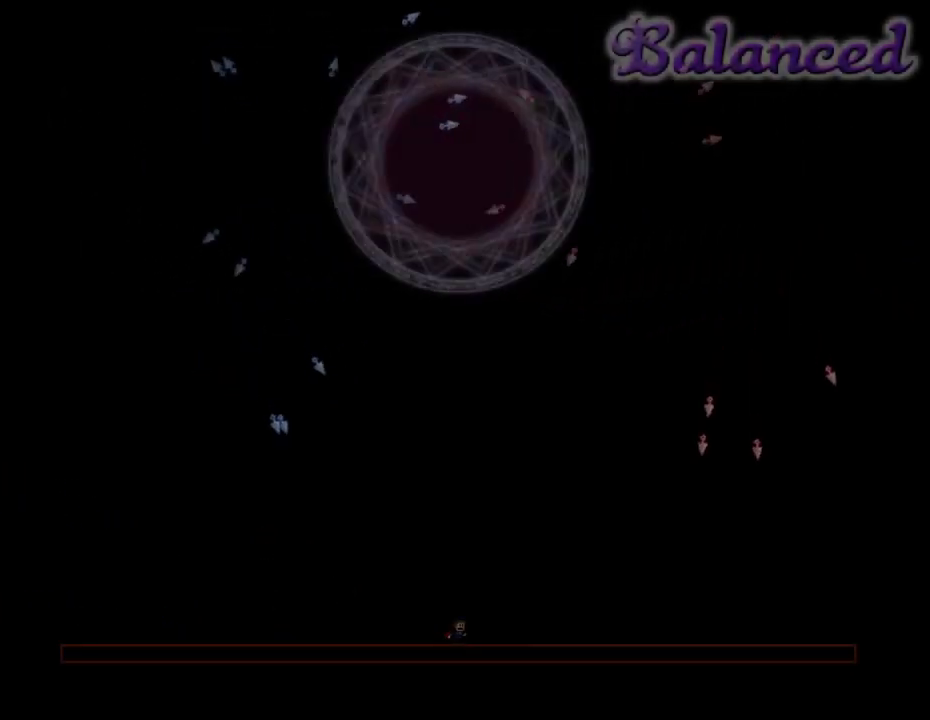
{"keys": ["right"], "events": [[183, "right", "down"]]}
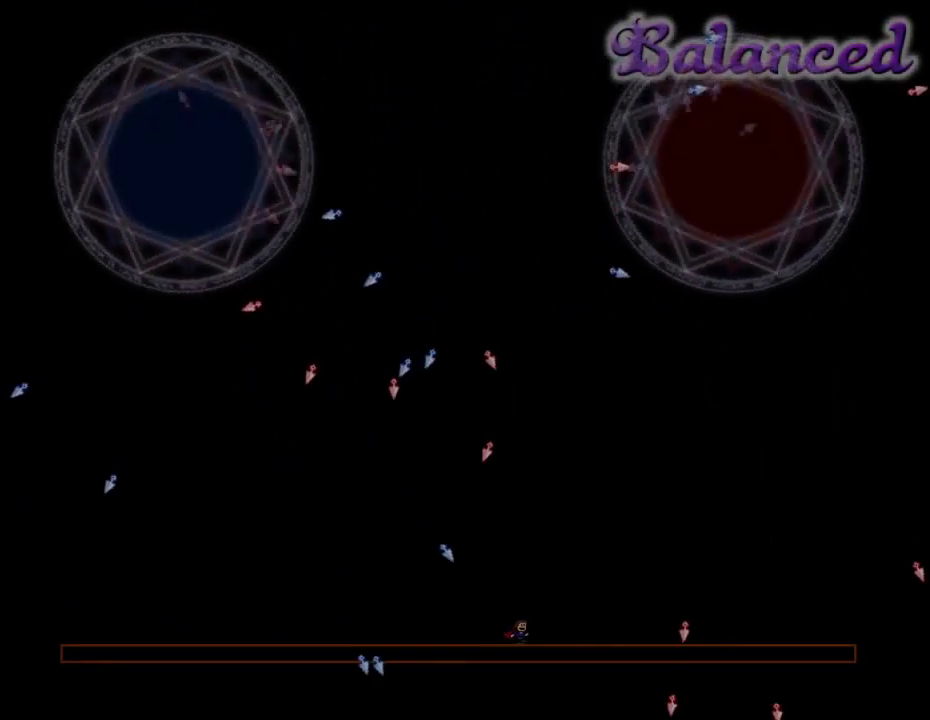
{"keys": ["left"], "events": [[283, "left", "down"], [283, "right", "up"]]}
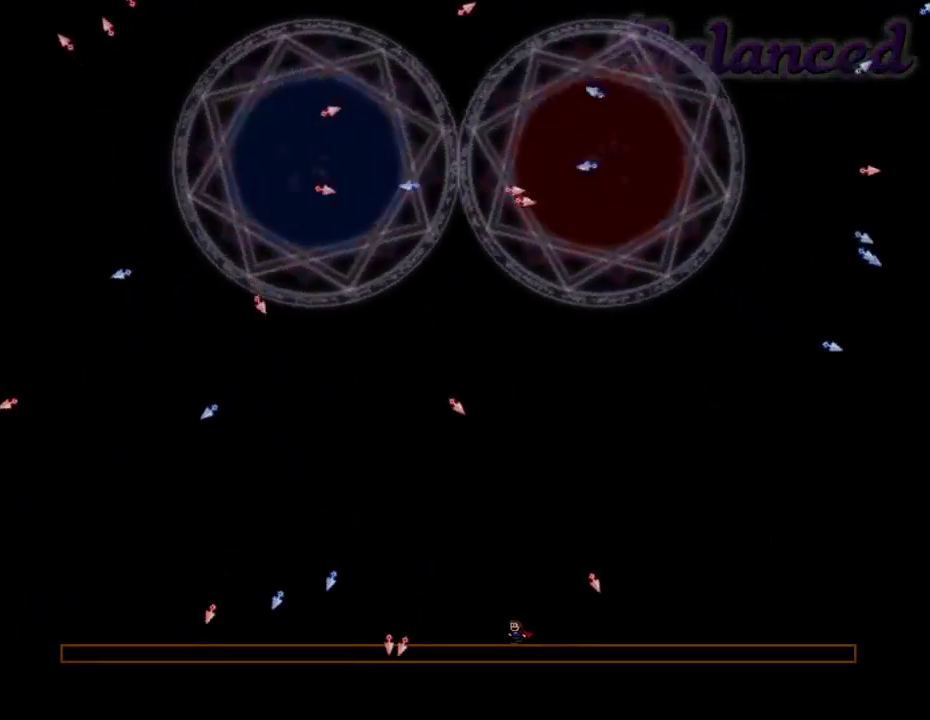
{"keys": ["right"], "events": [[67, "left", "up"], [450, "right", "down"]]}
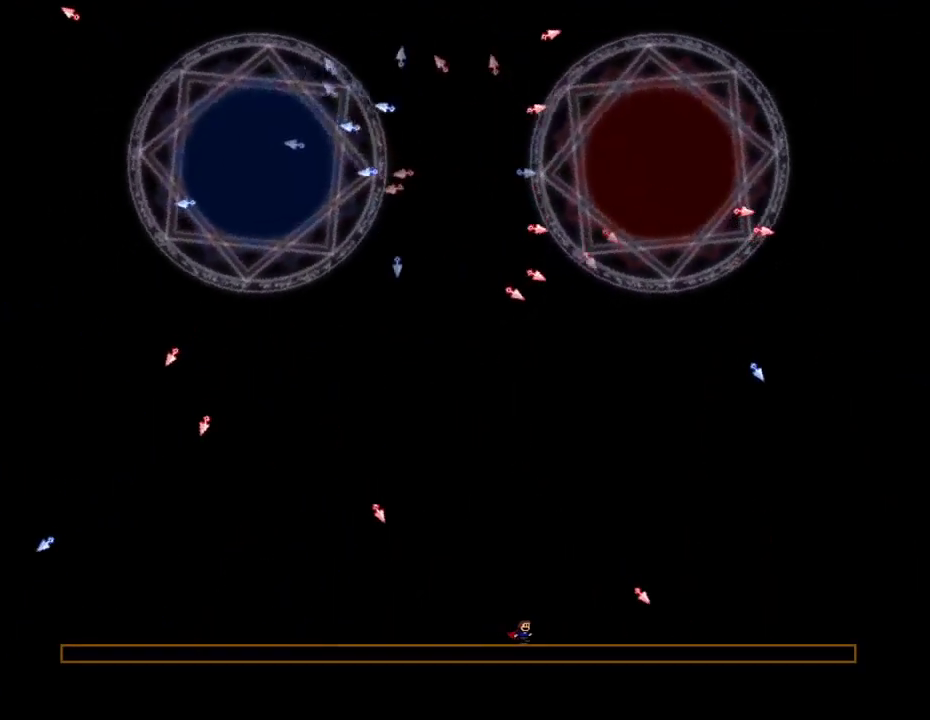
{"keys": [], "events": [[267, "right", "up"]]}
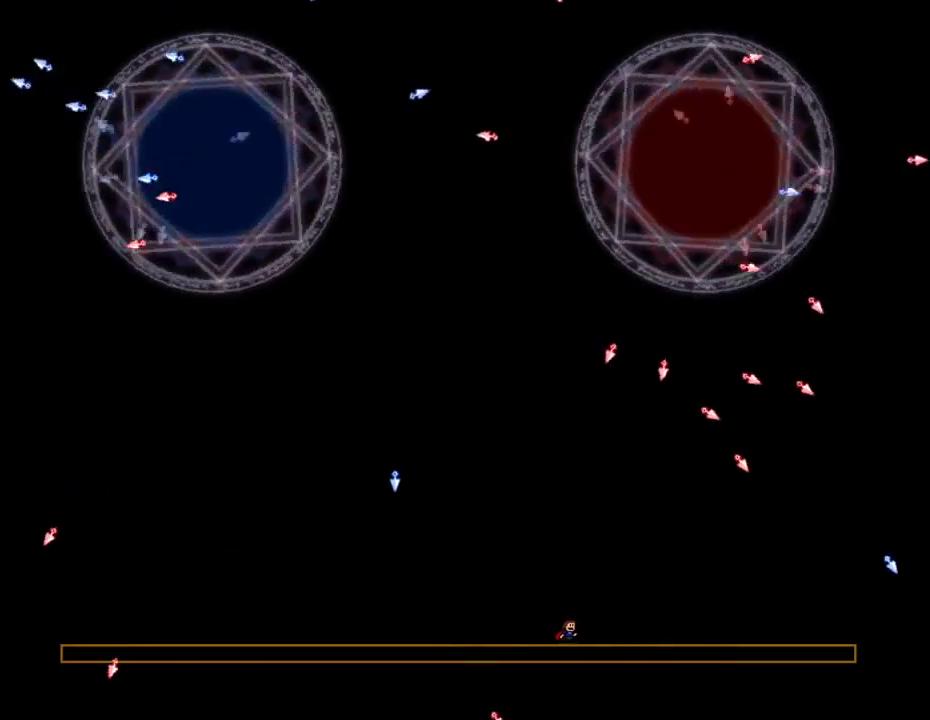
{"keys": ["left"], "events": [[467, "left", "down"]]}
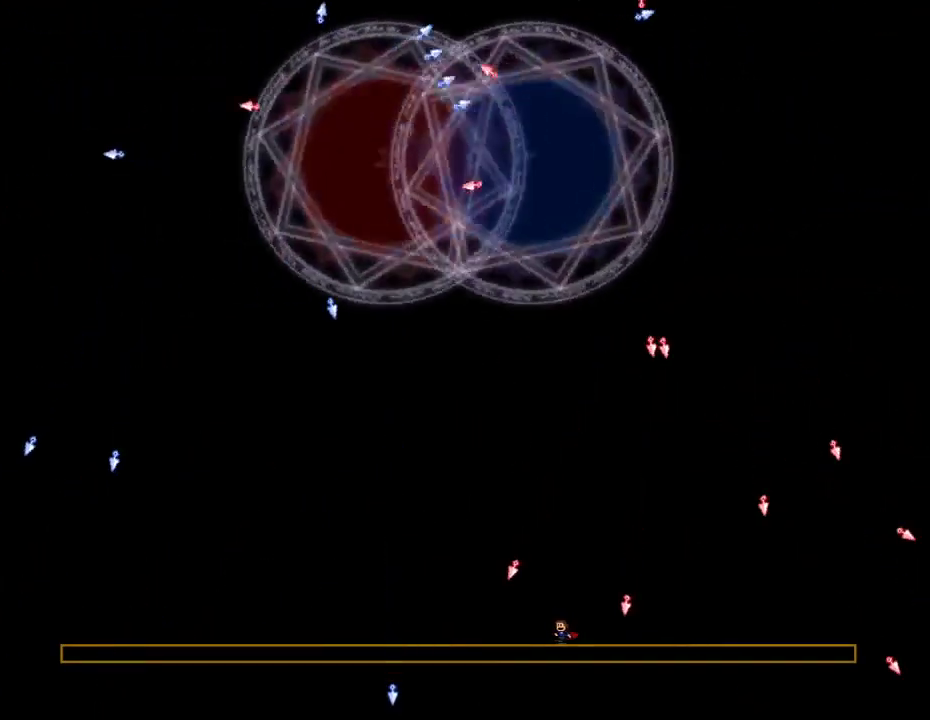
{"keys": [], "events": [[217, "left", "up"]]}
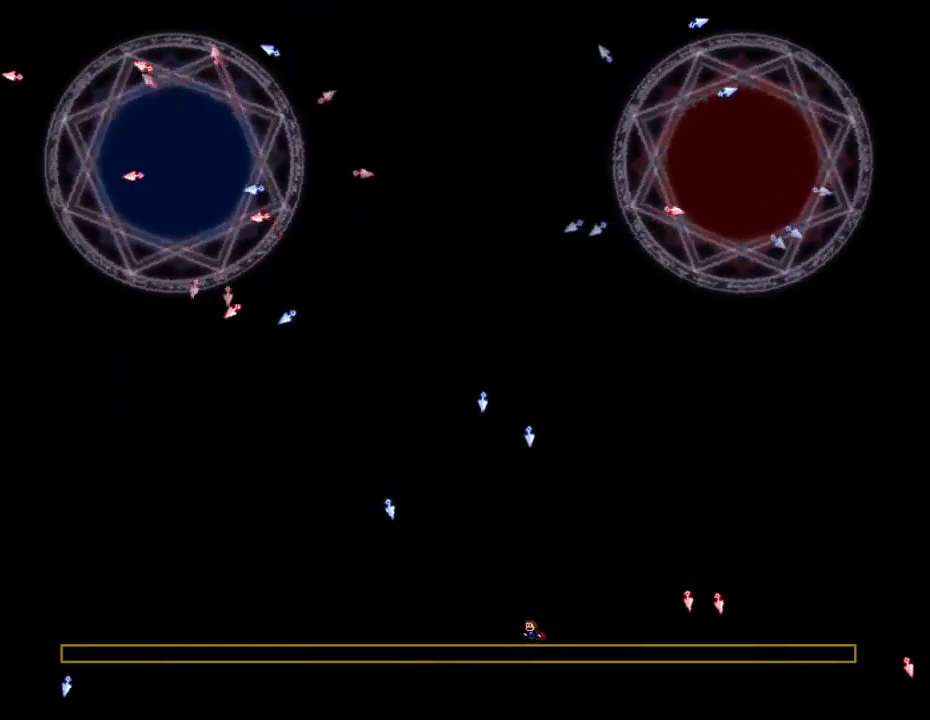
{"keys": ["left"], "events": [[83, "right", "down"], [467, "right", "up"], [500, "left", "down"]]}
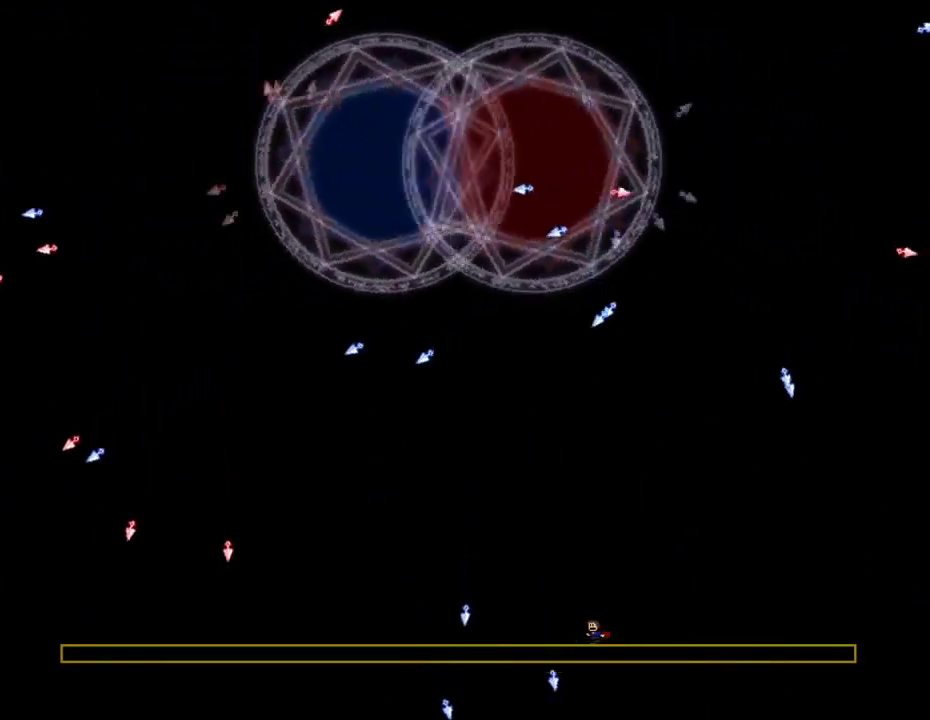
{"keys": [], "events": [[383, "left", "up"]]}
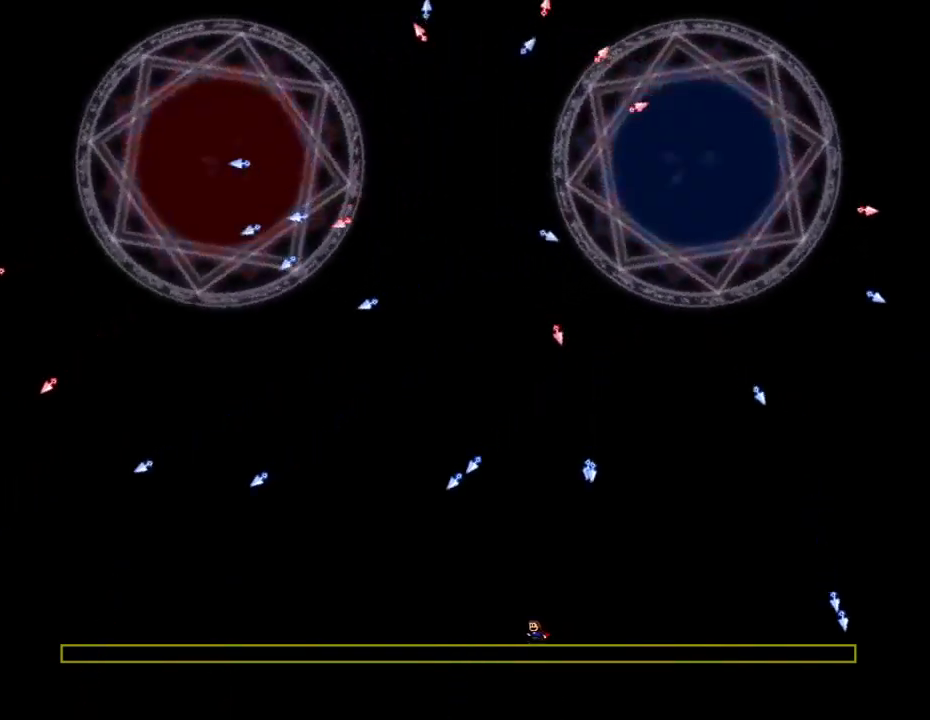
{"keys": [], "events": [[17, "left", "down"], [300, "shoot", "down"], [350, "left", "up"], [400, "shoot", "up"]]}
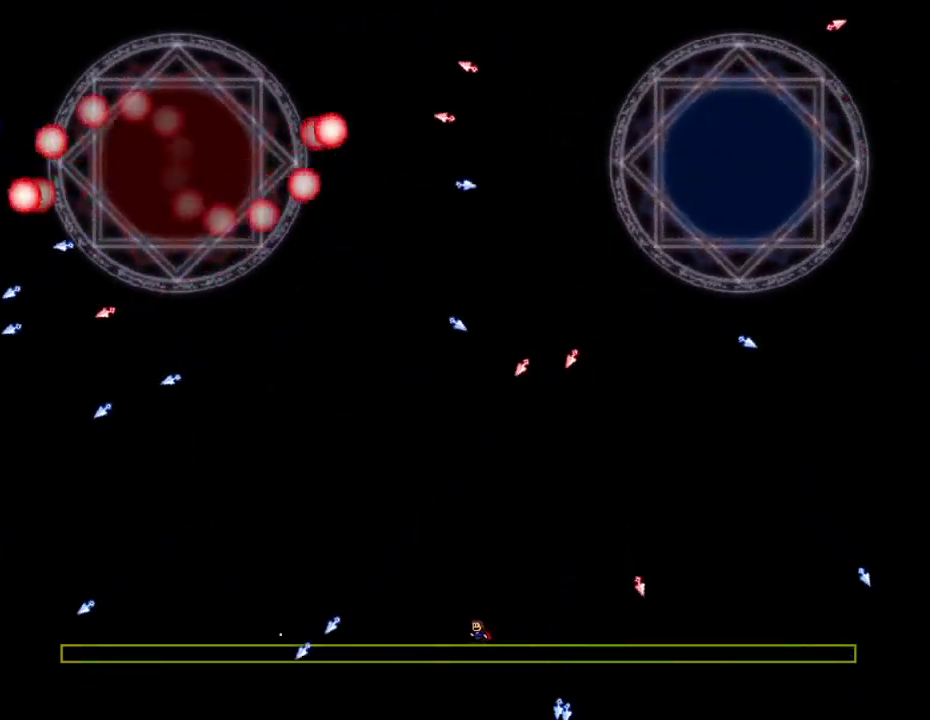
{"keys": ["right"], "events": [[267, "right", "down"]]}
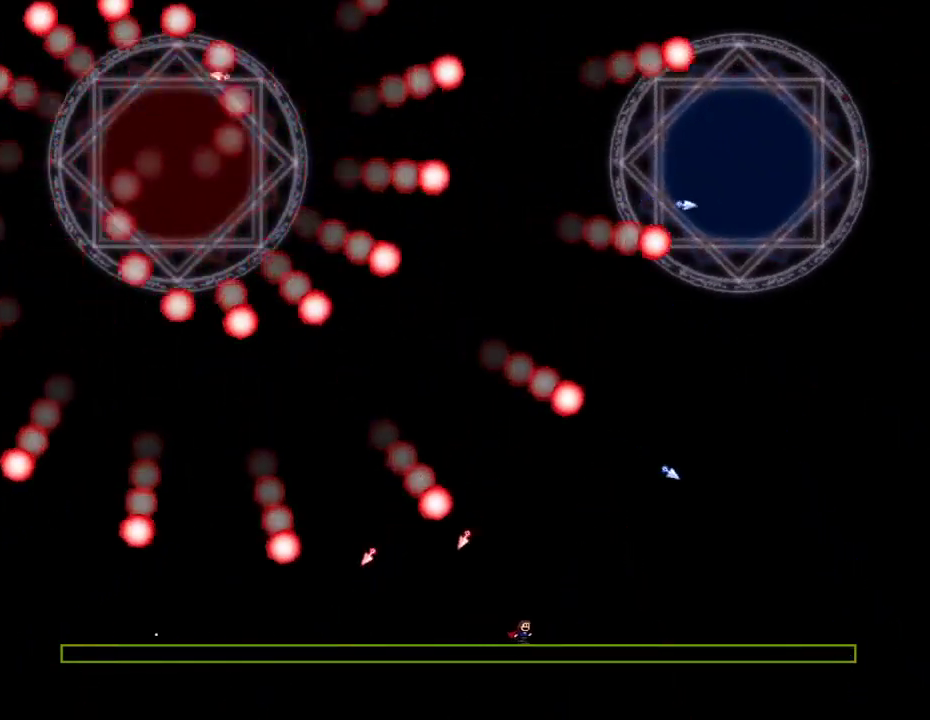
{"keys": ["jump", "right"], "events": [[200, "jump", "down"]]}
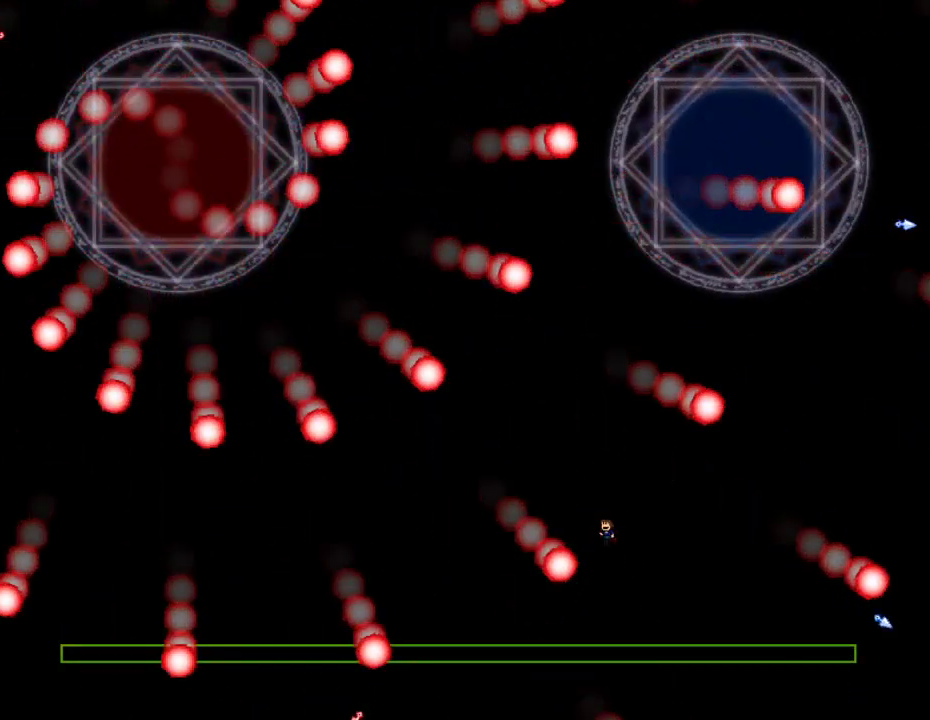
{"keys": ["right"], "events": [[17, "jump", "up"], [17, "left", "down"], [17, "right", "up"], [350, "left", "up"], [350, "right", "down"]]}
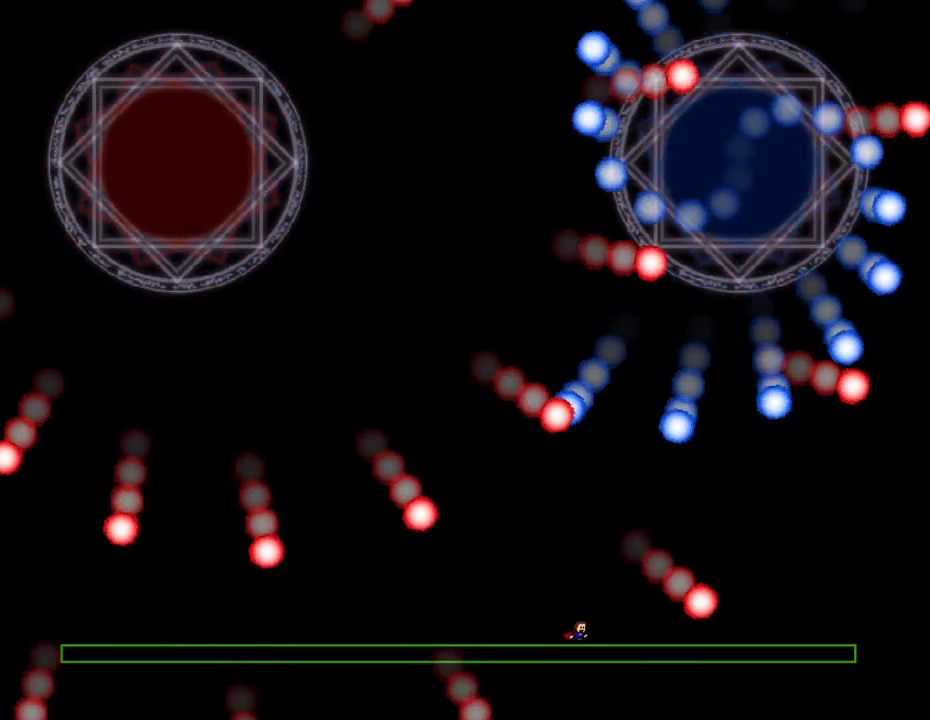
{"keys": ["jump", "left"], "events": [[217, "left", "down"], [217, "right", "up"], [367, "jump", "down"]]}
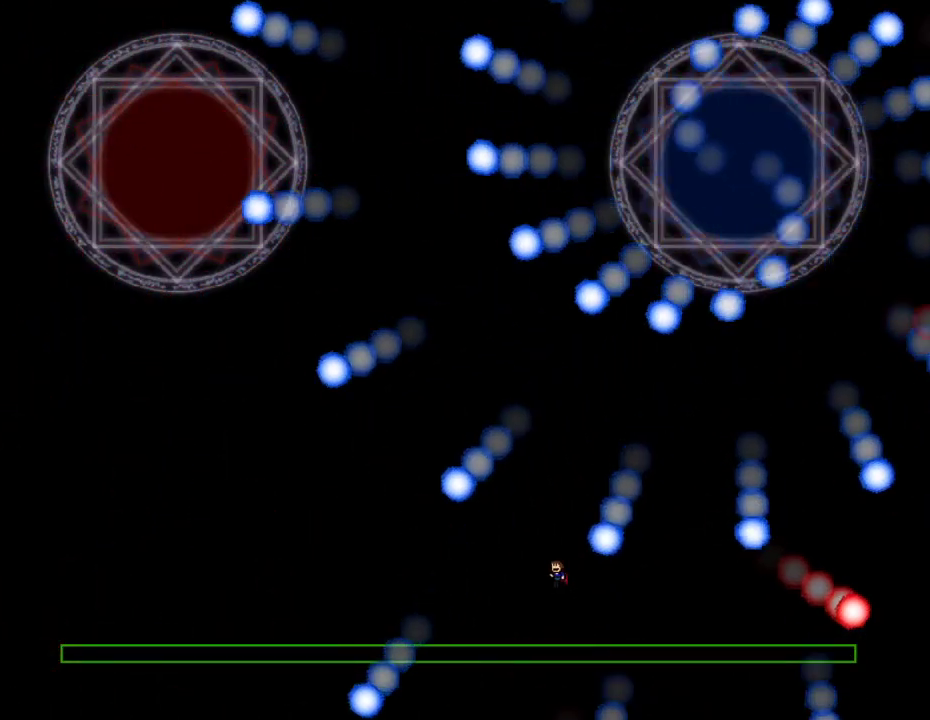
{"keys": ["left"], "events": [[233, "jump", "up"], [383, "jump", "down"], [433, "jump", "up"]]}
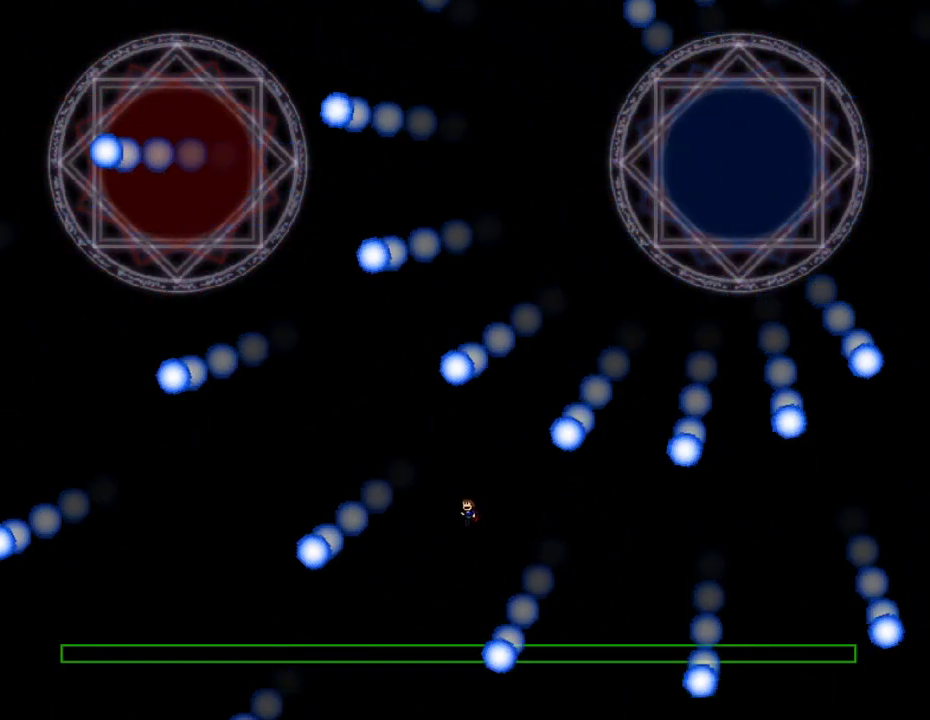
{"keys": ["left"], "events": []}
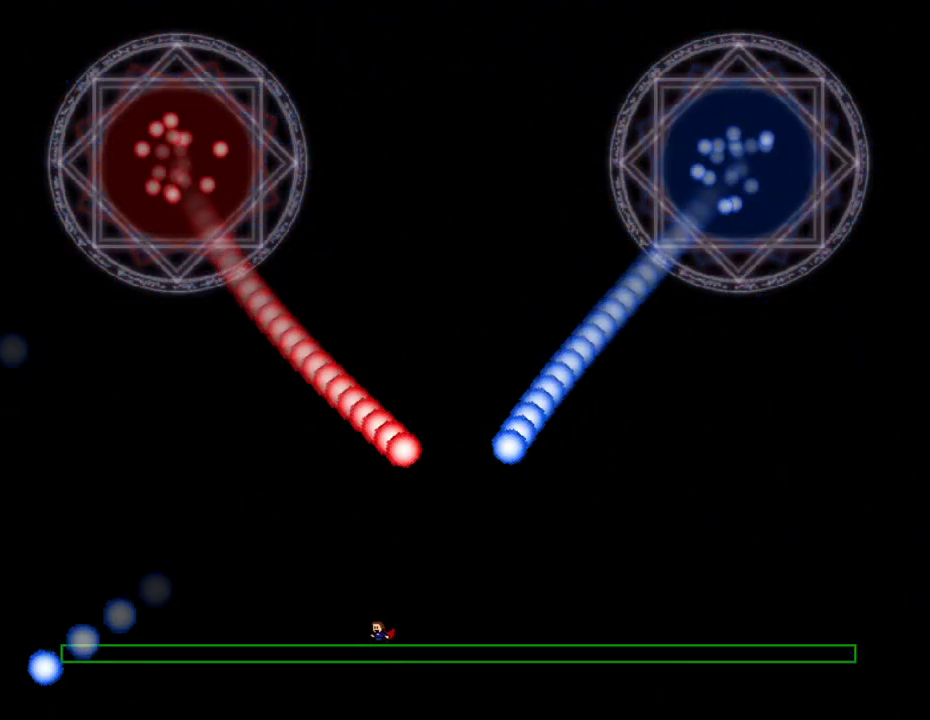
{"keys": ["left"], "events": [[83, "jump", "down"], [317, "jump", "up"]]}
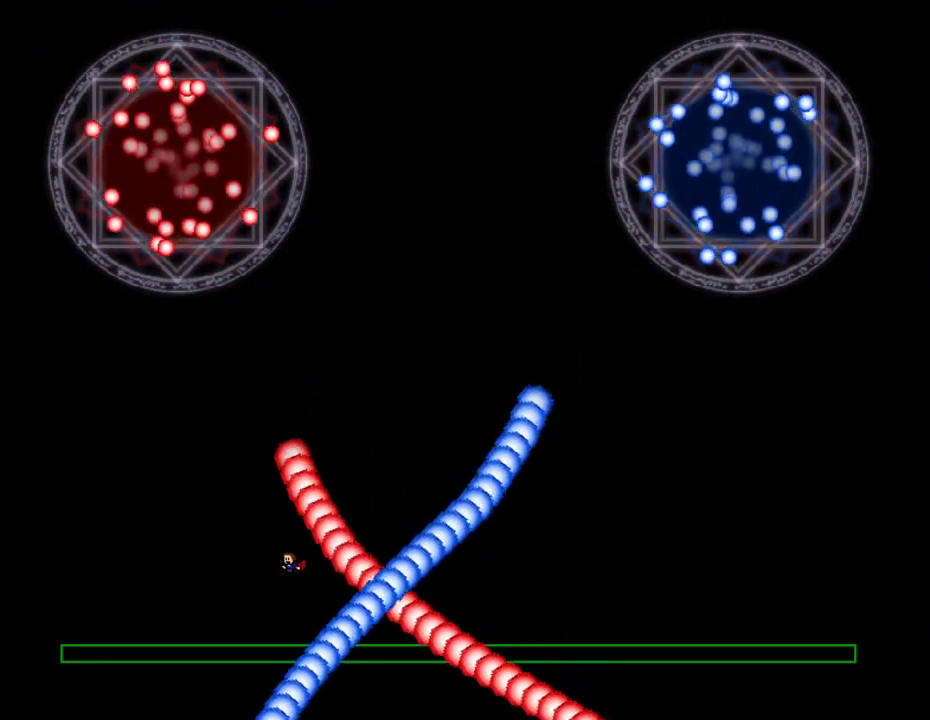
{"keys": ["jump", "right"], "events": [[50, "jump", "down"], [100, "right", "down"], [150, "left", "up"]]}
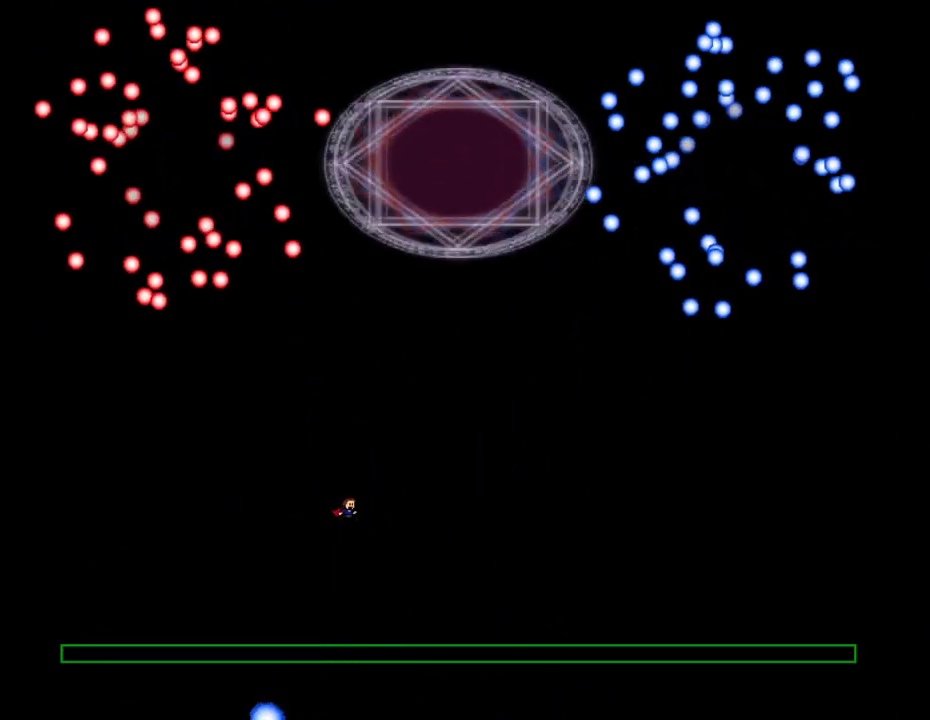
{"keys": ["right"], "events": [[350, "jump", "up"]]}
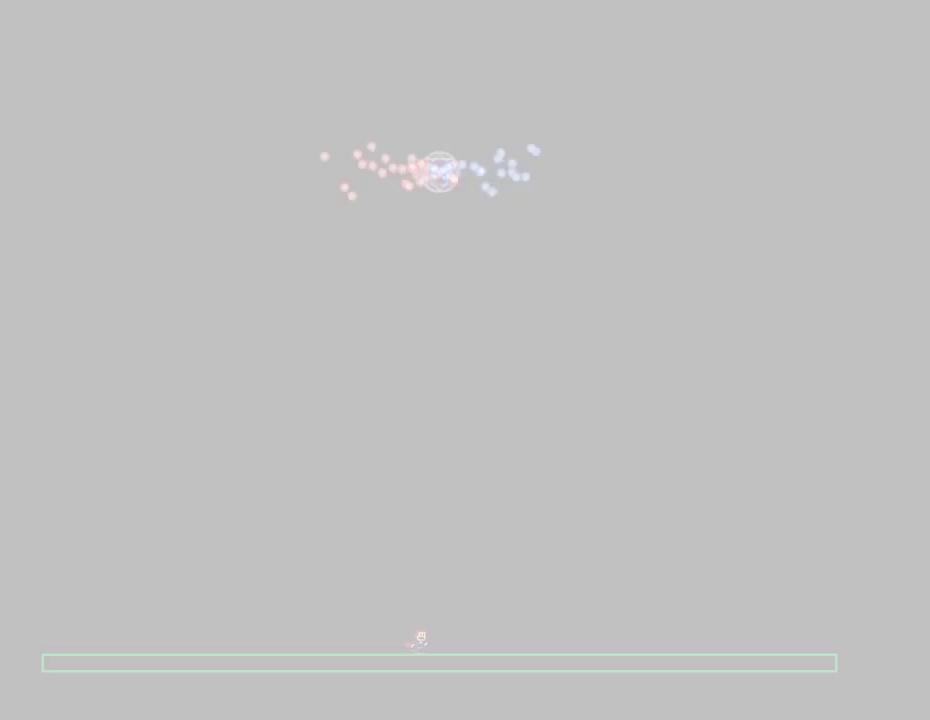
{"keys": [], "events": [[217, "right", "up"]]}
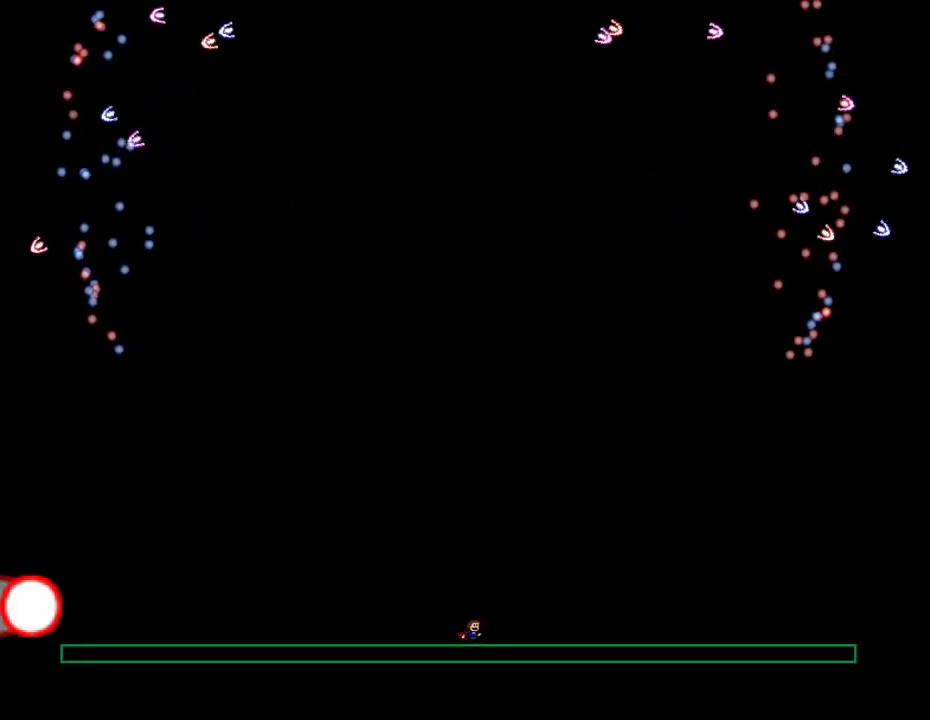
{"keys": ["right"], "events": [[50, "right", "down"]]}
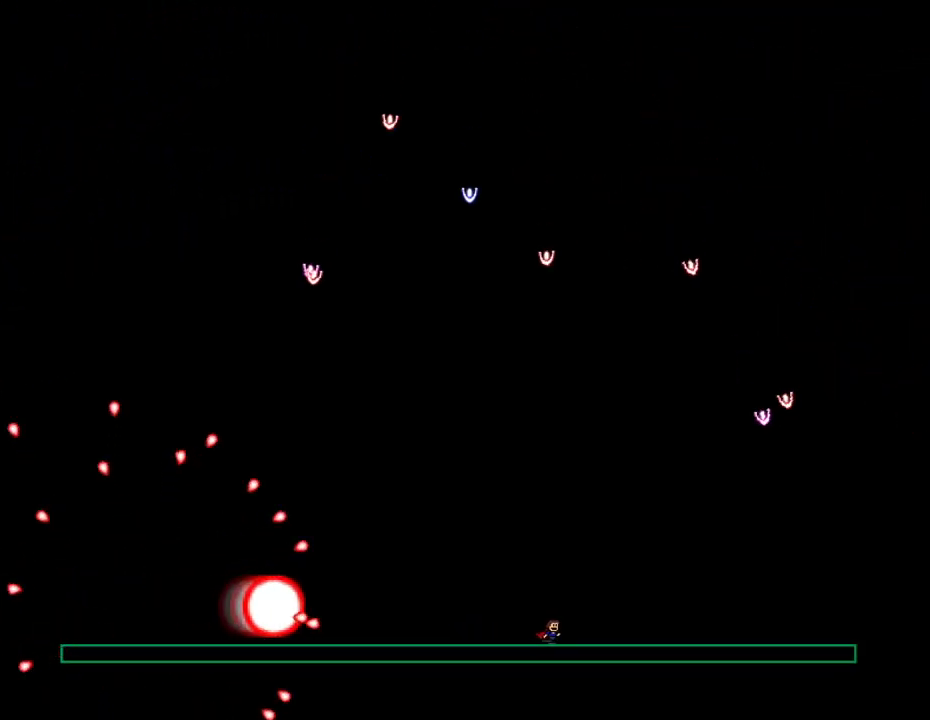
{"keys": ["right"], "events": []}
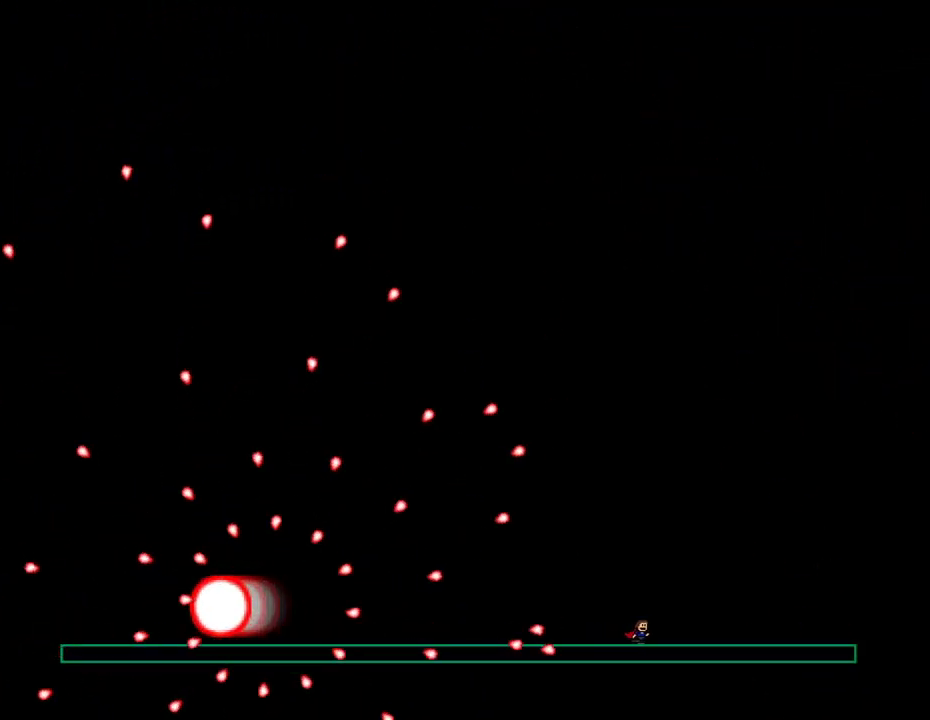
{"keys": ["left"], "events": [[83, "jump", "down"], [83, "right", "up"], [133, "left", "down"], [183, "jump", "up"], [417, "jump", "down"], [467, "jump", "up"]]}
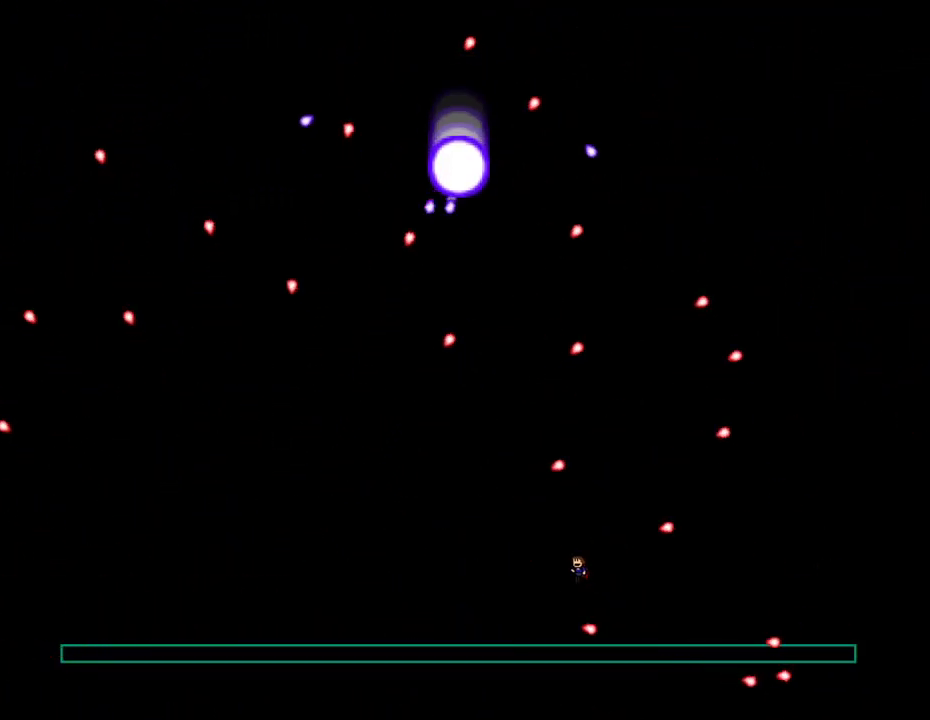
{"keys": ["left"], "events": []}
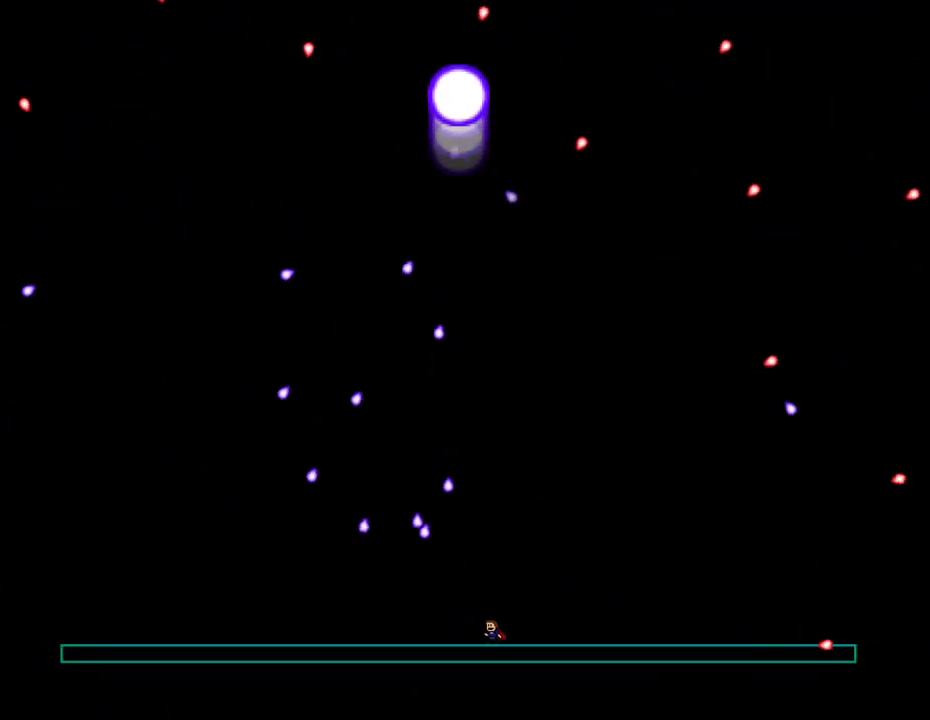
{"keys": ["left"], "events": [[17, "left", "up"], [250, "left", "down"]]}
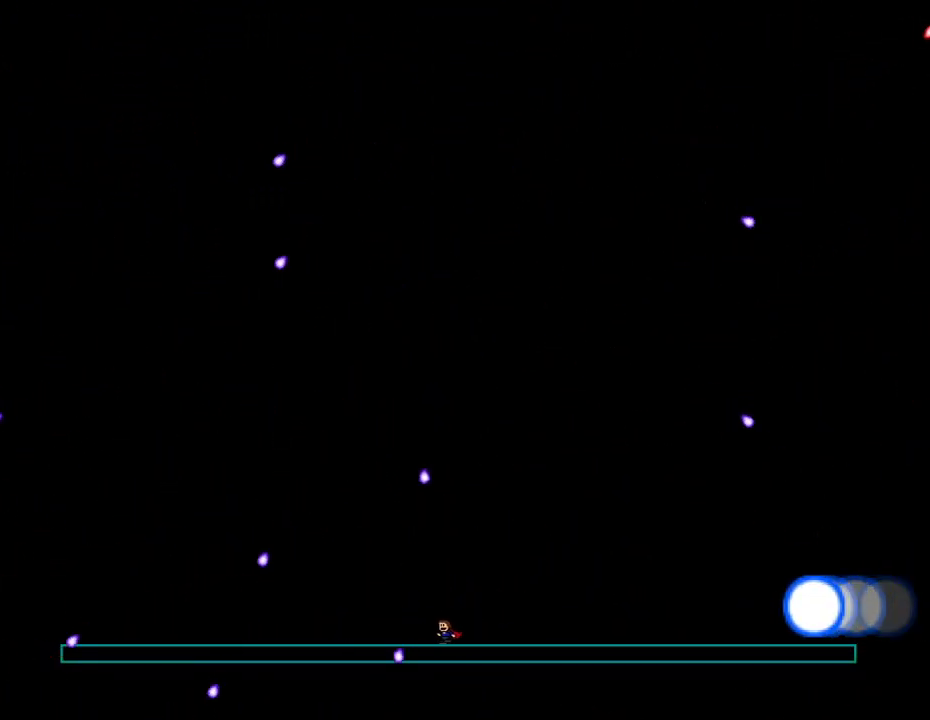
{"keys": ["left"], "events": [[83, "left", "up"], [83, "right", "down"], [217, "left", "down"], [267, "right", "up"]]}
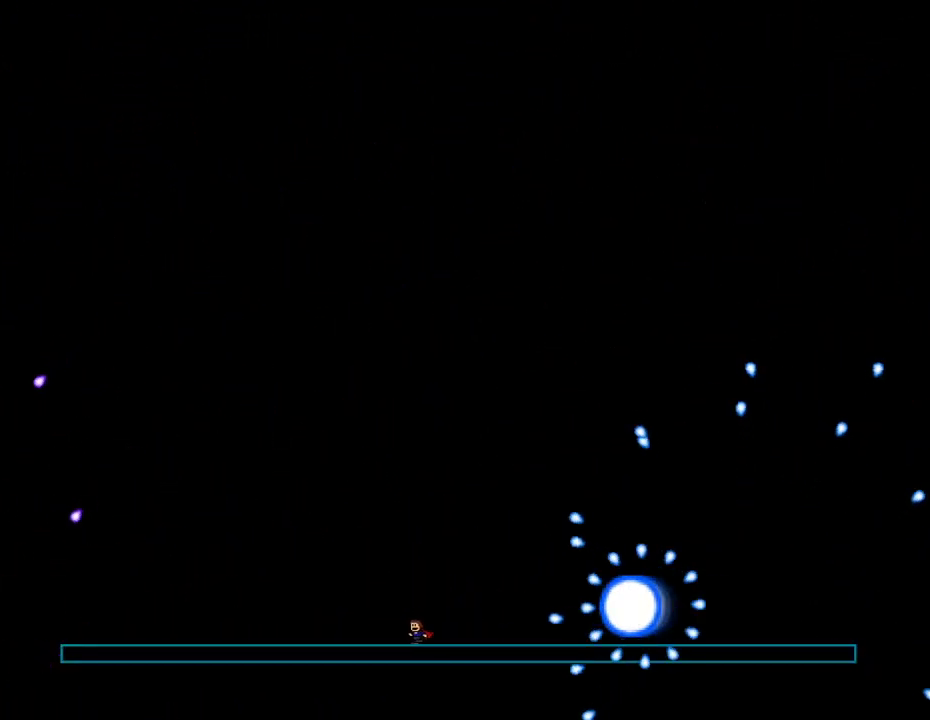
{"keys": ["left"], "events": [[233, "jump", "down"], [333, "jump", "up"]]}